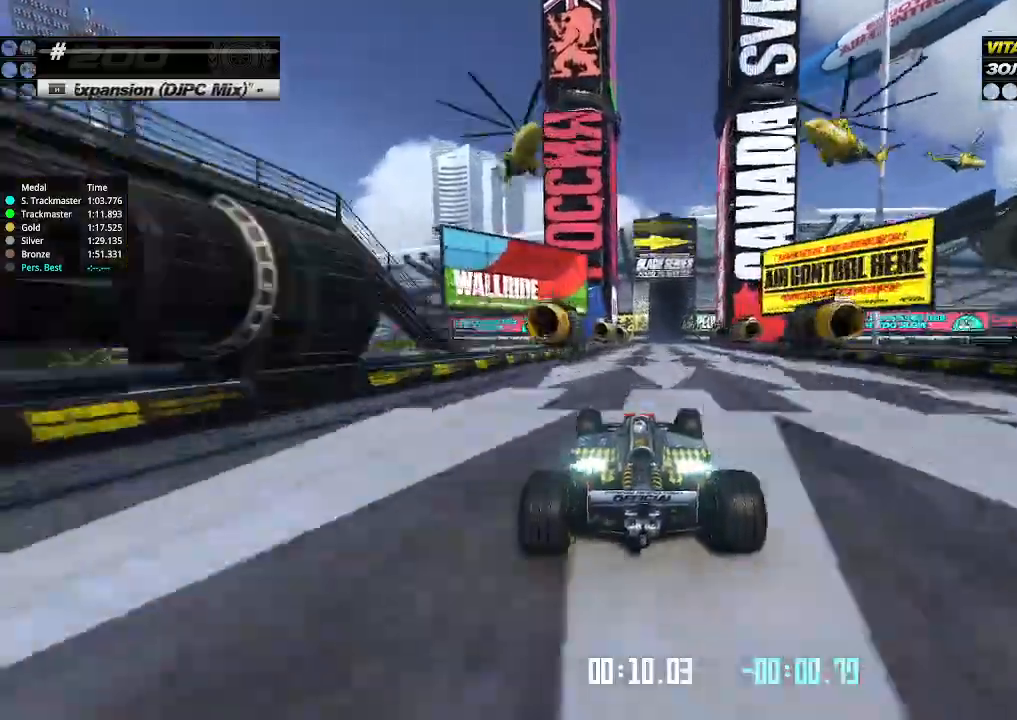
Gameplay with keyboard; each line is a JSON object with the keys held at the frame after it. "events" lists presses ("down") and releases ("up") of "down", "left", "right" and "up" between this image and that frame as [ms after this image, input, new state], when the widget could be followed in between. No other keys are recorded. Mouse input is not recorded.
{"keys": ["up"], "events": [[233, "right", "down"], [300, "right", "up"]]}
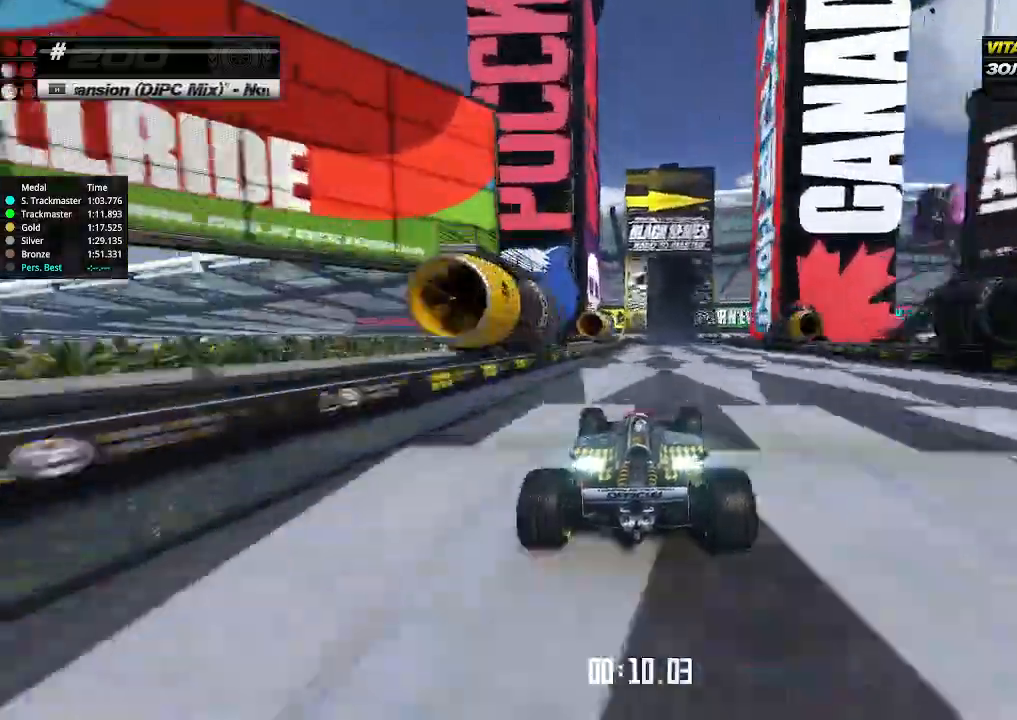
{"keys": ["right", "up"], "events": [[500, "right", "down"]]}
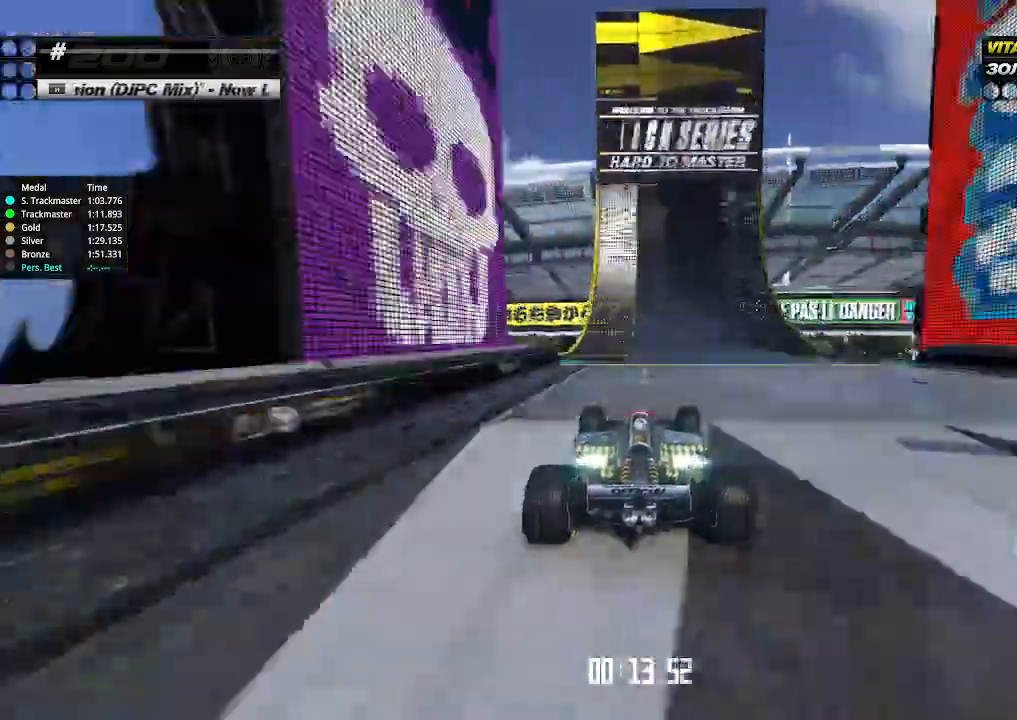
{"keys": ["right", "up"], "events": [[100, "right", "up"], [233, "right", "down"], [300, "right", "up"], [400, "right", "down"]]}
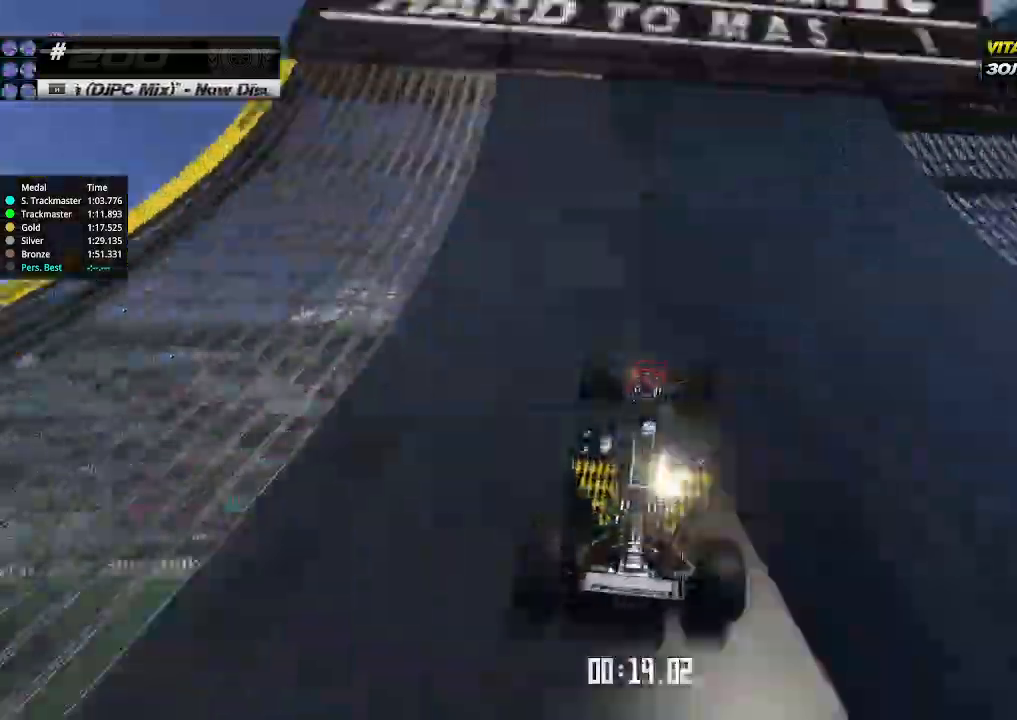
{"keys": ["right", "up"], "events": []}
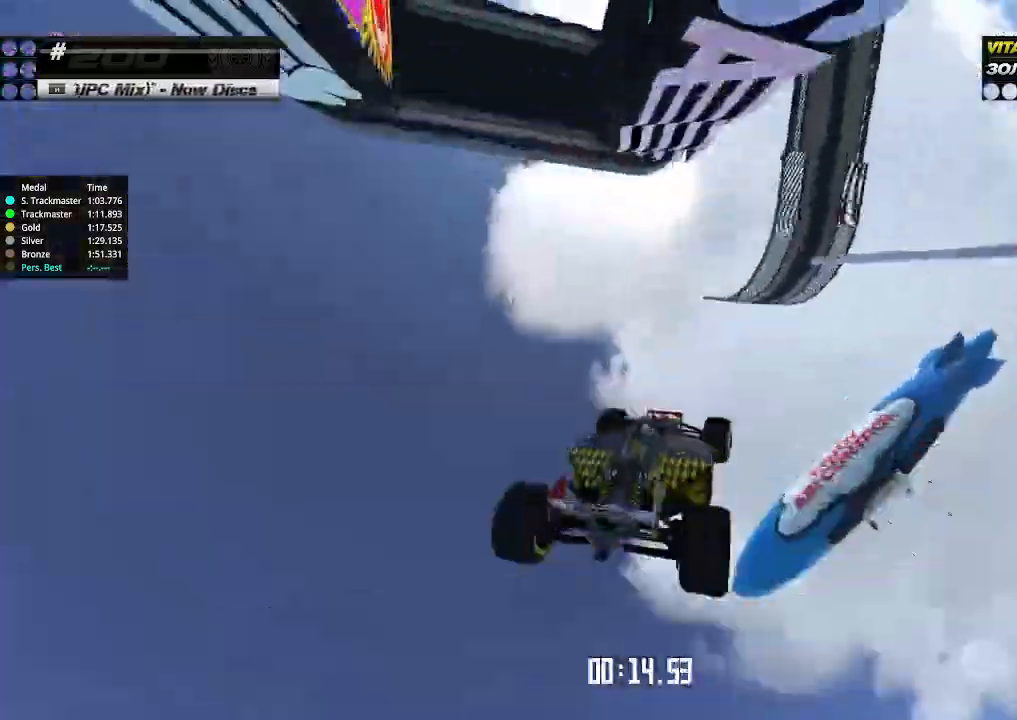
{"keys": ["right", "up"], "events": []}
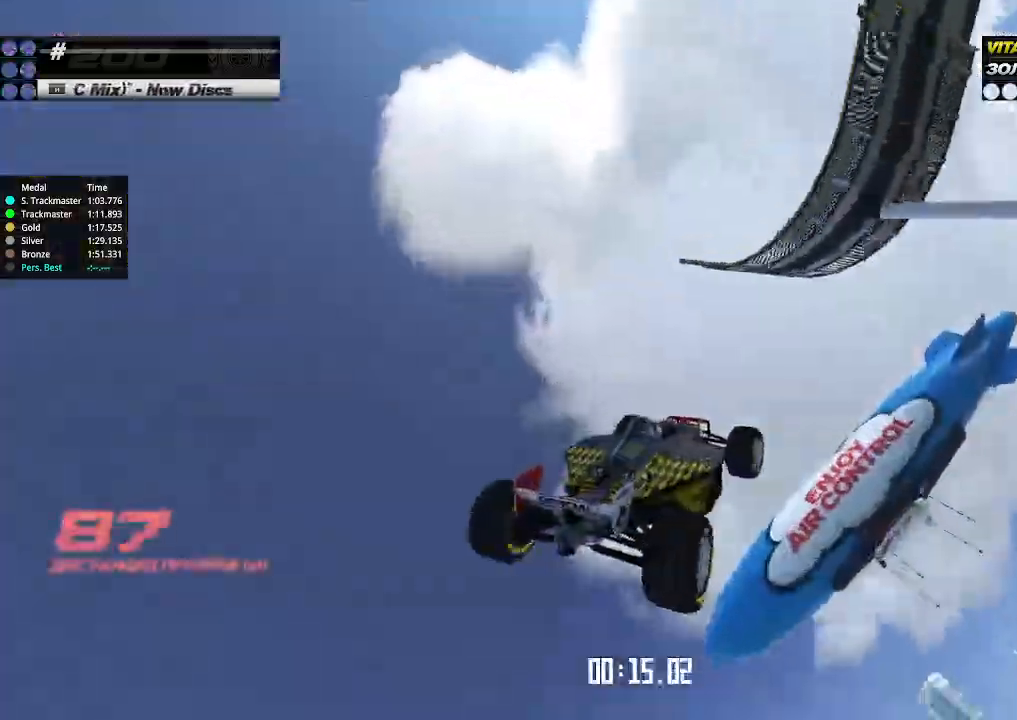
{"keys": ["down", "right"], "events": [[33, "up", "up"], [100, "down", "down"], [300, "down", "up"], [433, "down", "down"]]}
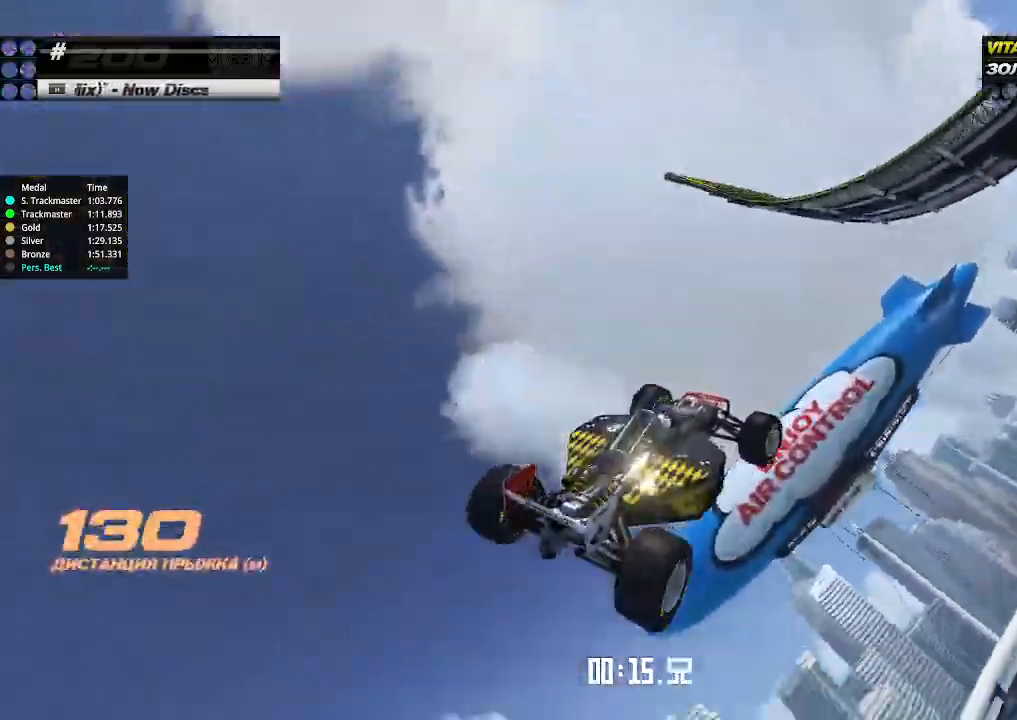
{"keys": ["right", "up"], "events": [[100, "down", "up"], [267, "up", "down"]]}
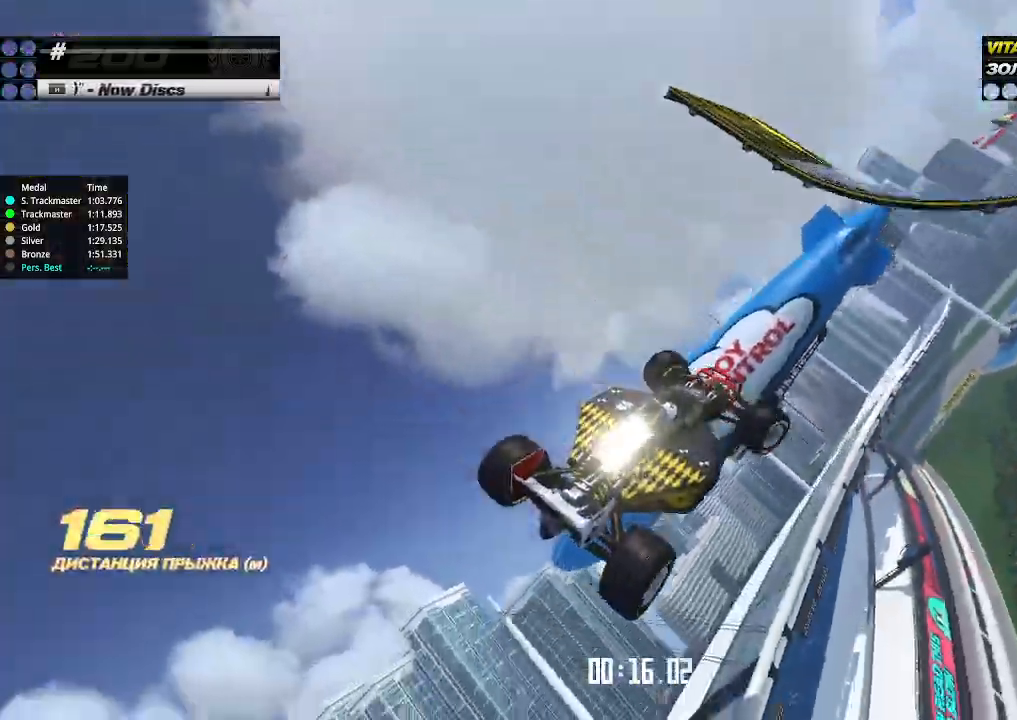
{"keys": ["right", "up"], "events": []}
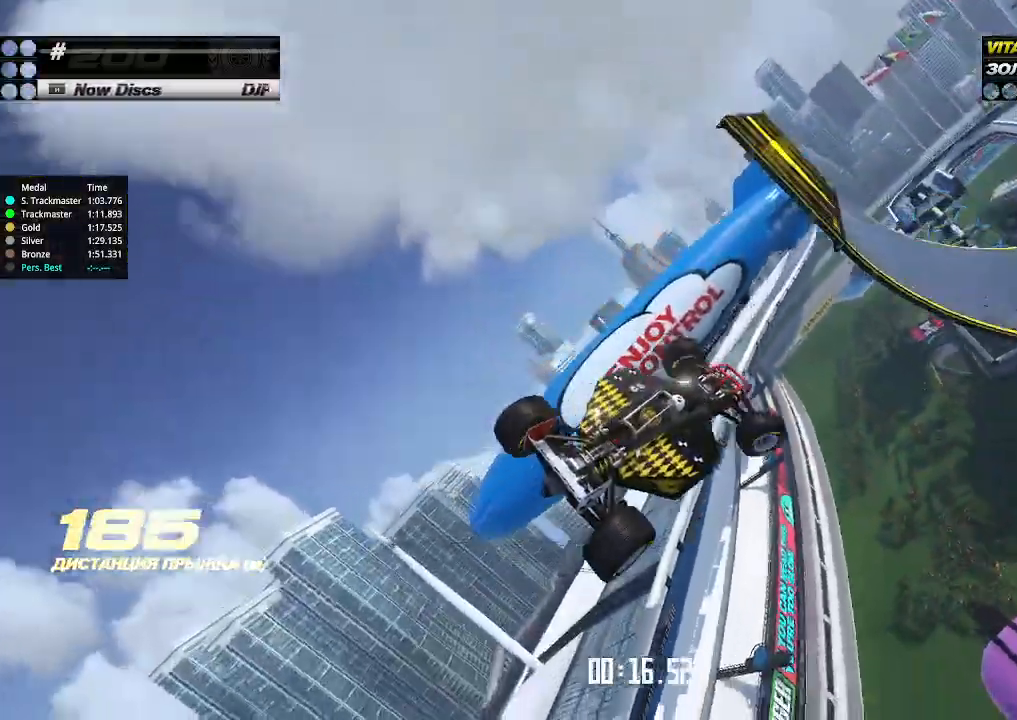
{"keys": ["left", "up"], "events": [[233, "right", "up"], [333, "left", "down"]]}
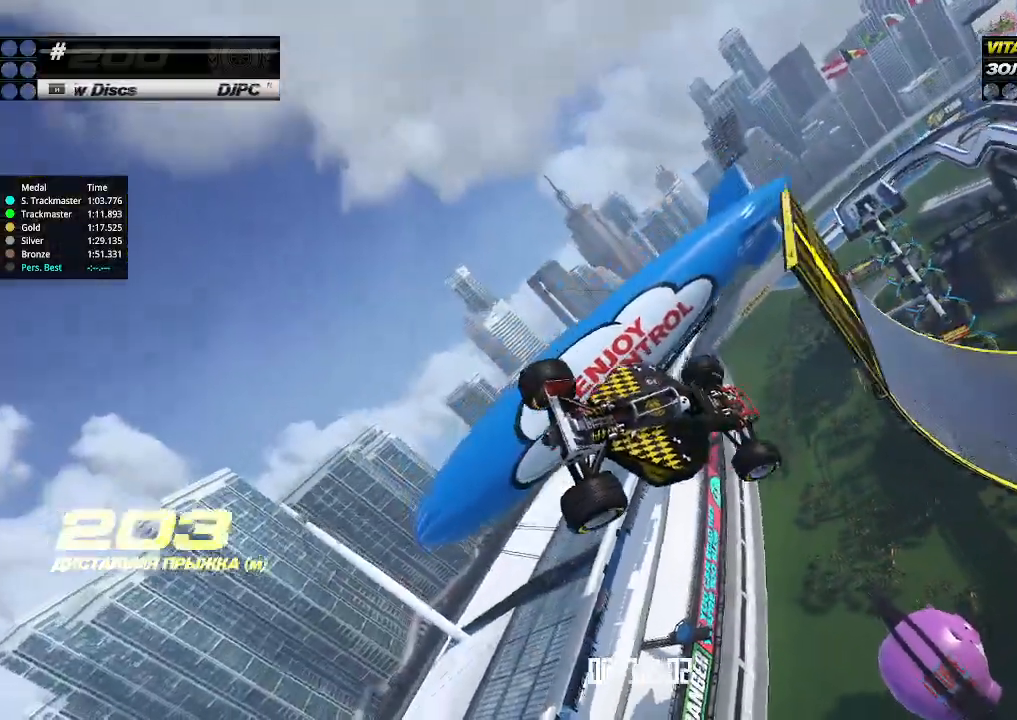
{"keys": ["left", "up"], "events": []}
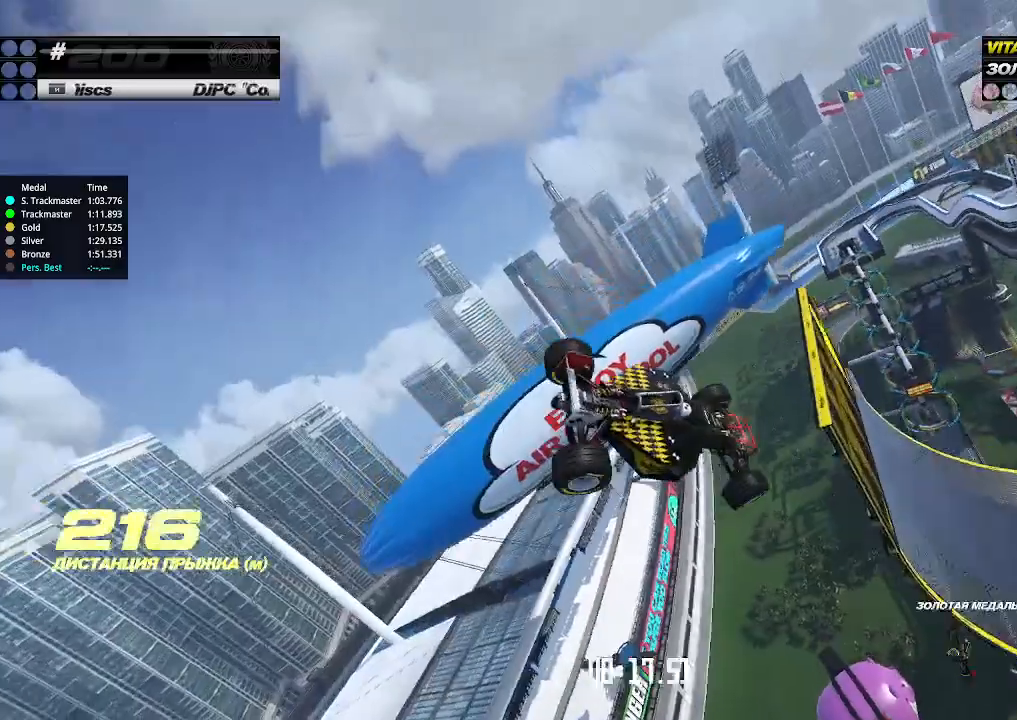
{"keys": ["left", "up"], "events": []}
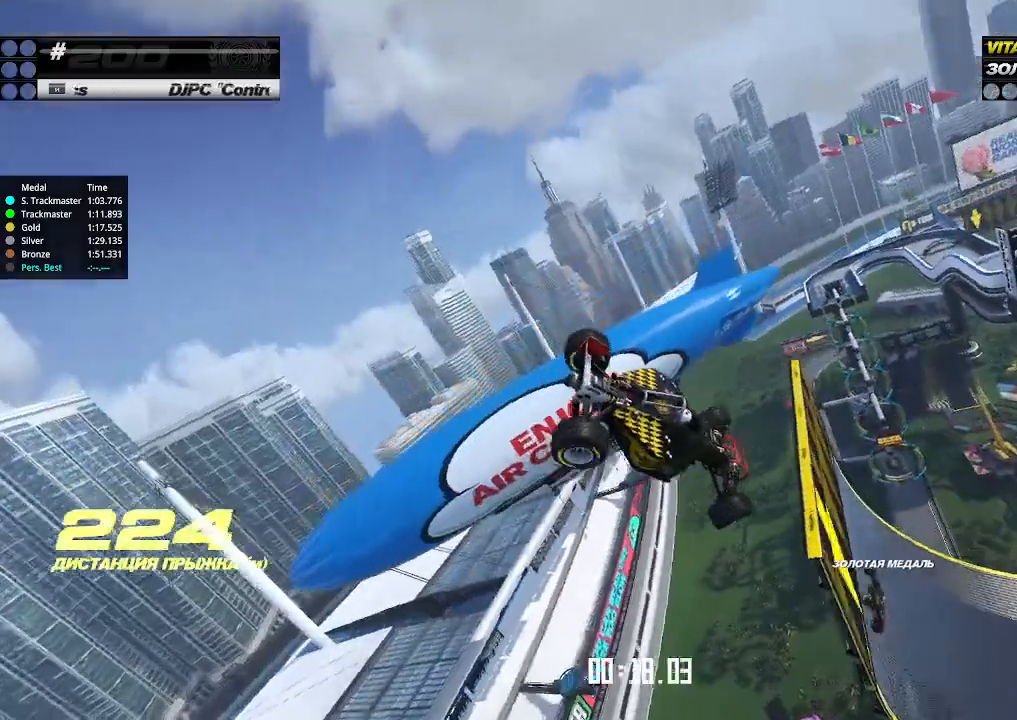
{"keys": ["right", "up"], "events": [[400, "left", "up"], [400, "right", "down"]]}
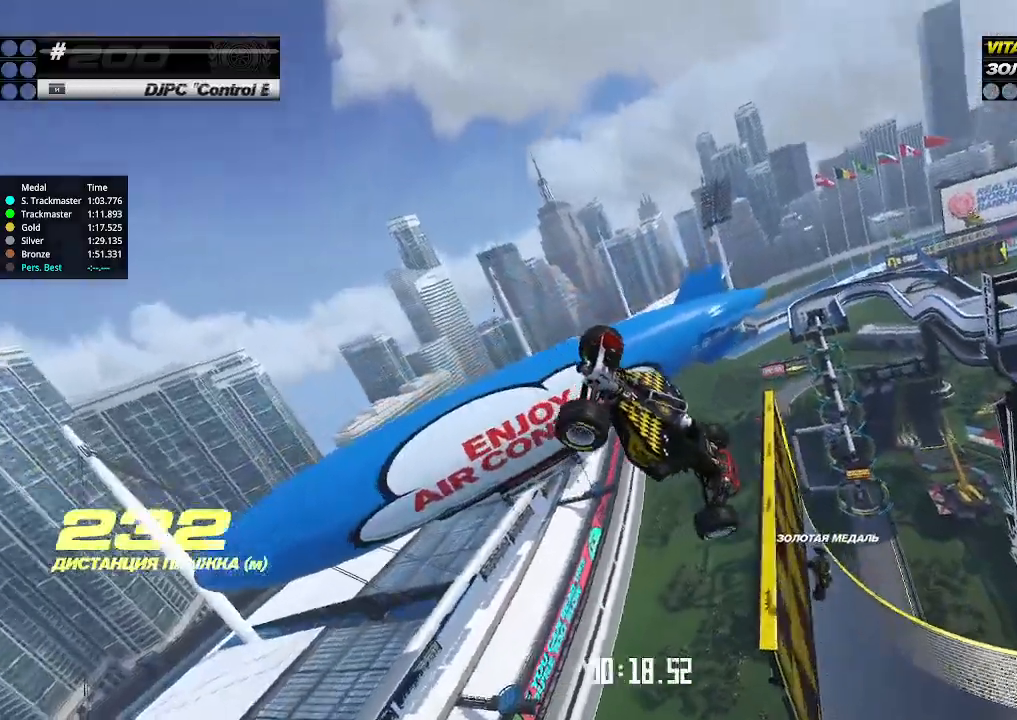
{"keys": ["right", "up"], "events": []}
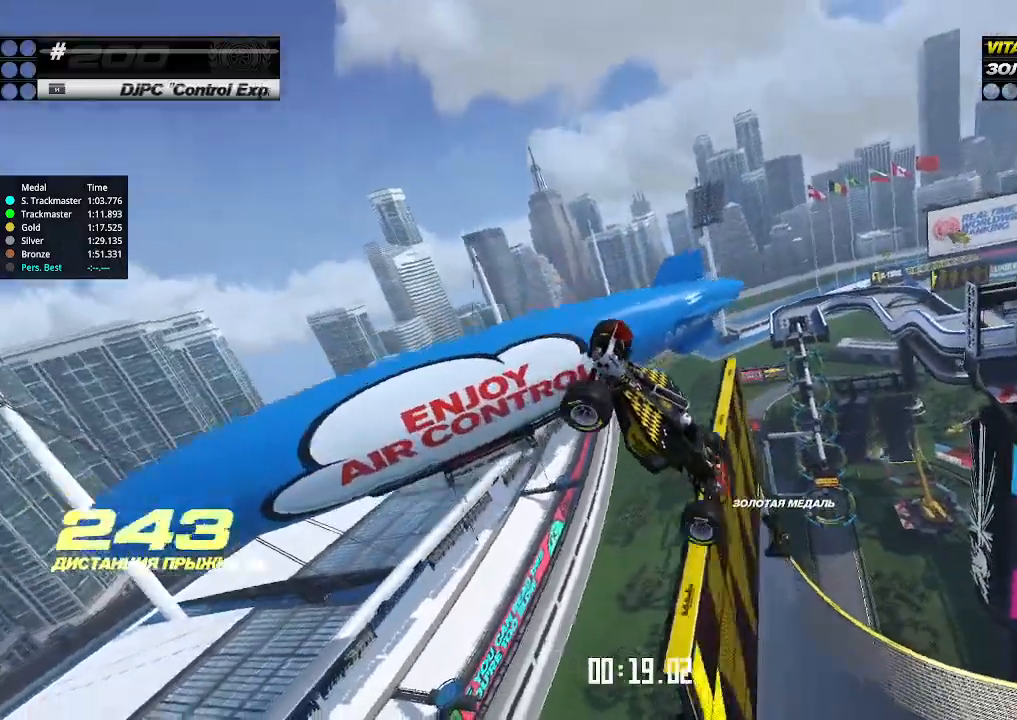
{"keys": ["left", "up"], "events": [[33, "right", "up"], [200, "left", "down"], [433, "left", "up"], [467, "left", "down"]]}
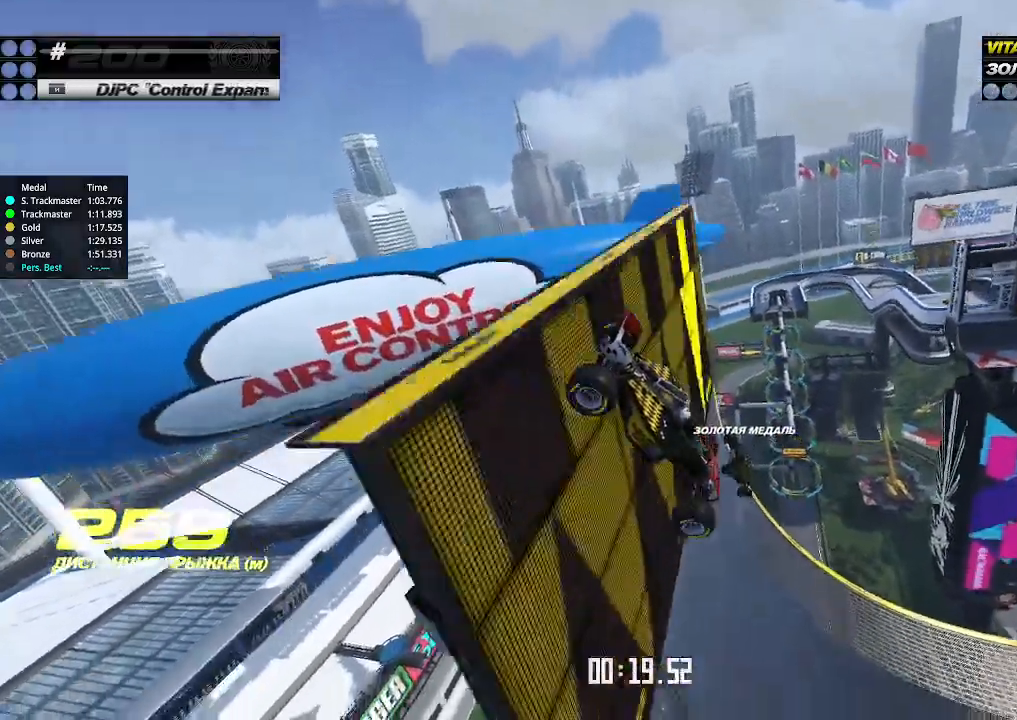
{"keys": ["up"], "events": [[133, "left", "up"], [233, "left", "down"], [333, "left", "up"]]}
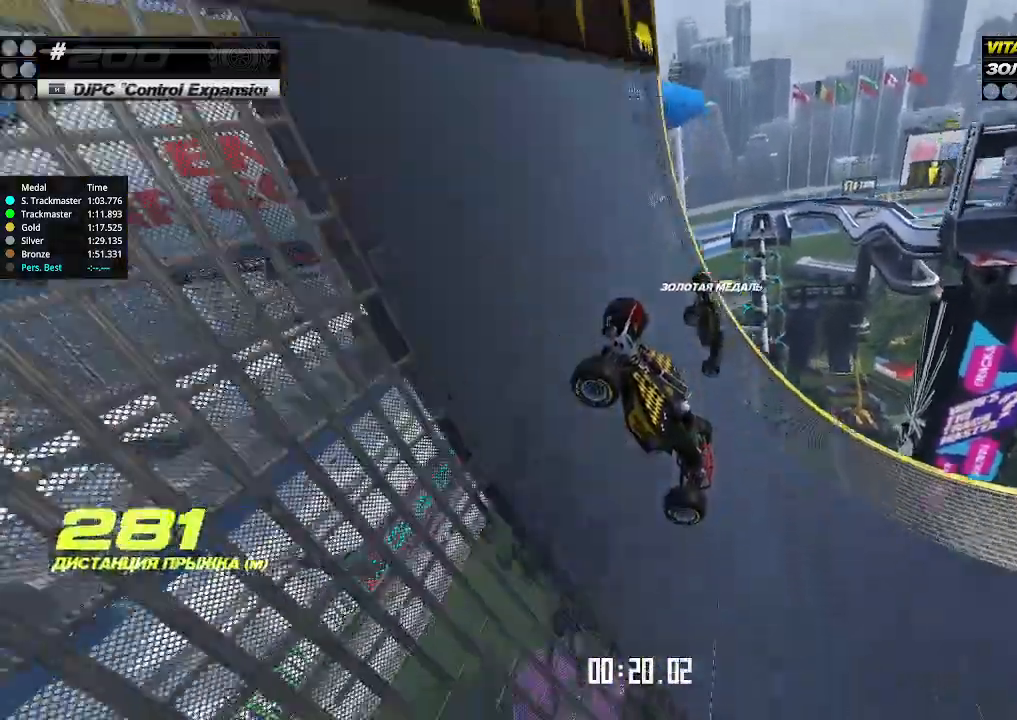
{"keys": ["up"], "events": [[100, "right", "down"], [200, "right", "up"], [233, "left", "down"], [367, "left", "up"]]}
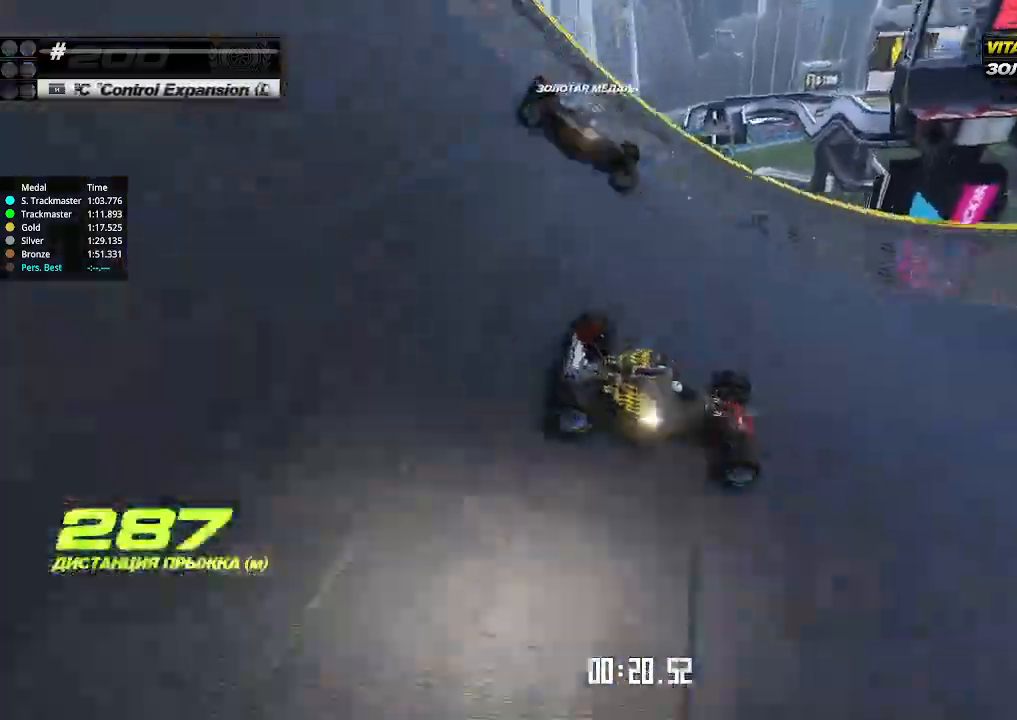
{"keys": ["right", "up"], "events": [[67, "right", "down"], [233, "right", "up"], [400, "right", "down"]]}
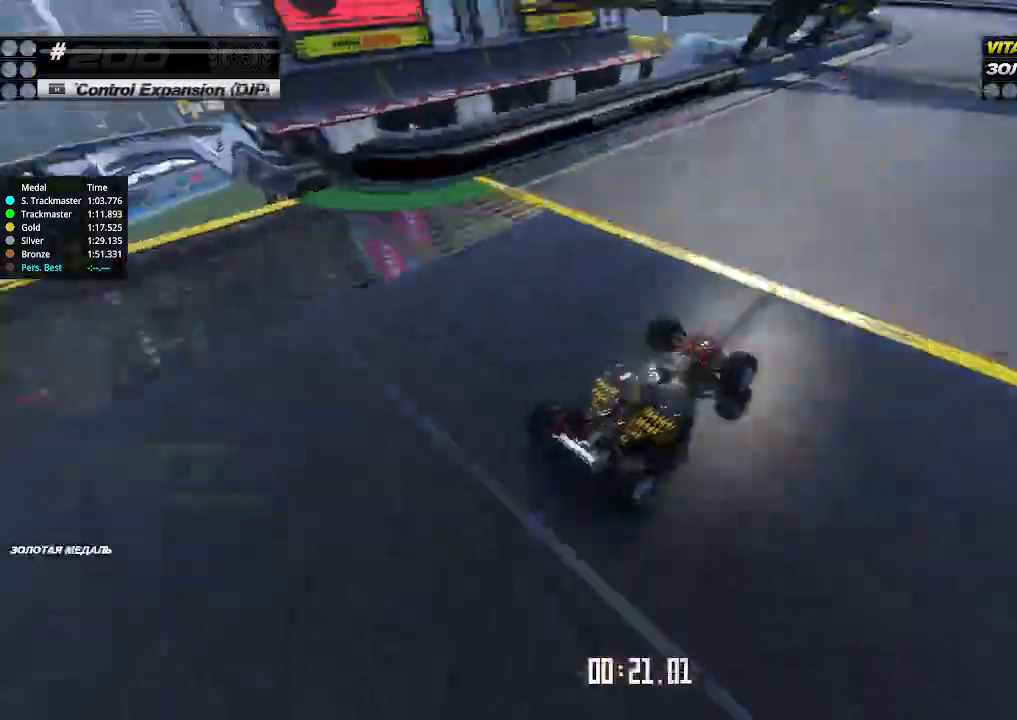
{"keys": ["left", "up"], "events": [[67, "right", "up"], [200, "left", "down"]]}
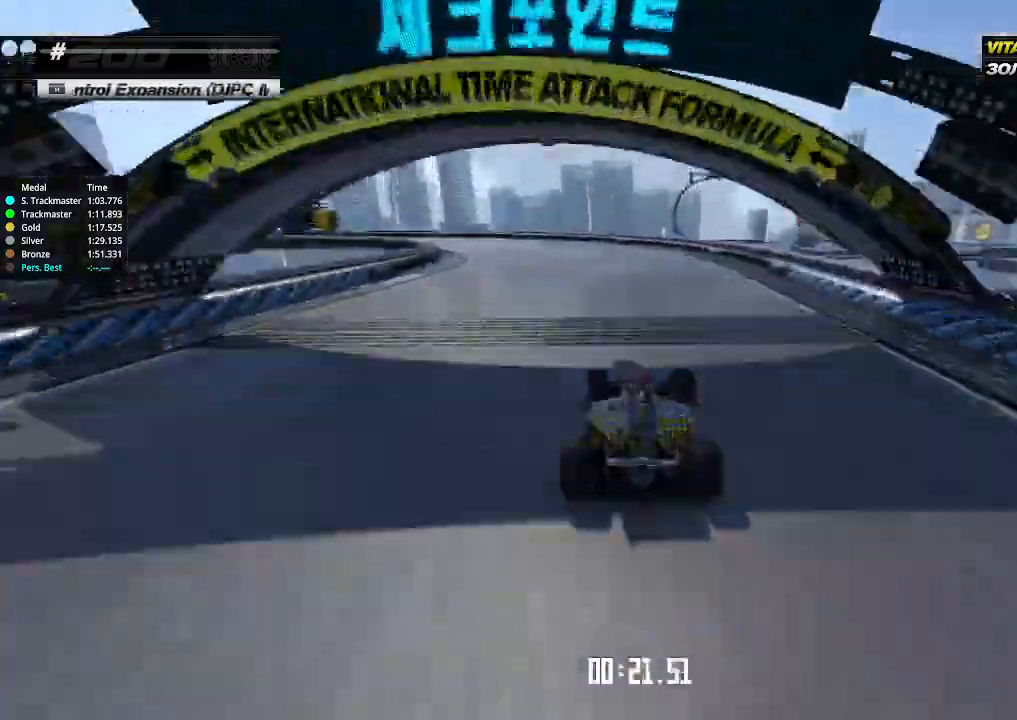
{"keys": ["left", "up"], "events": [[67, "left", "up"], [167, "left", "down"]]}
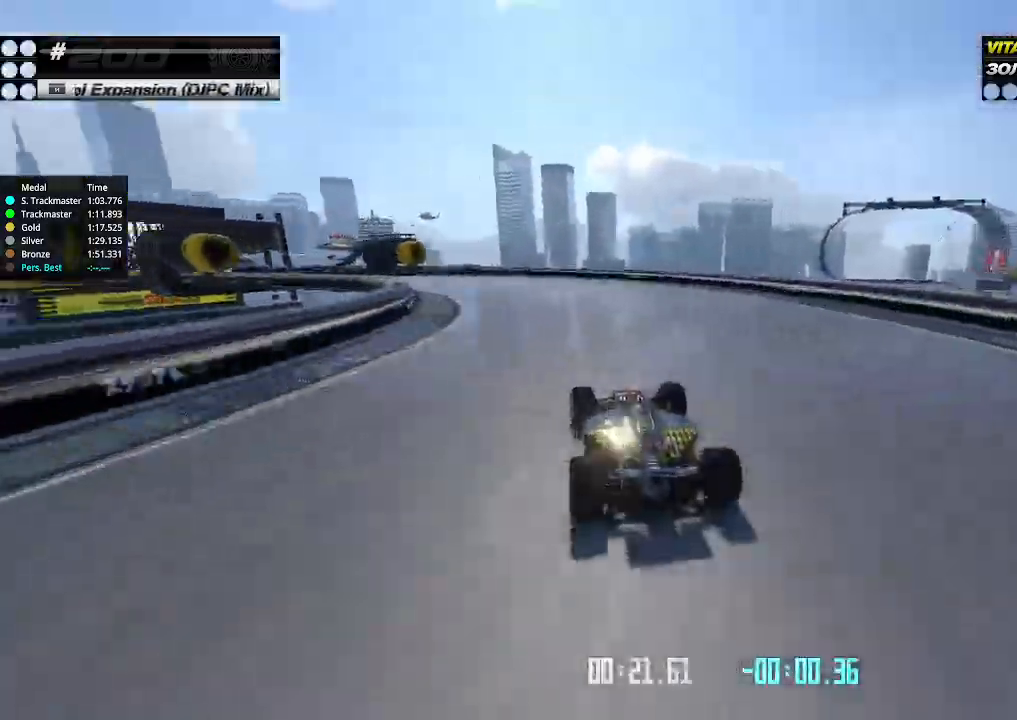
{"keys": ["left", "up"], "events": []}
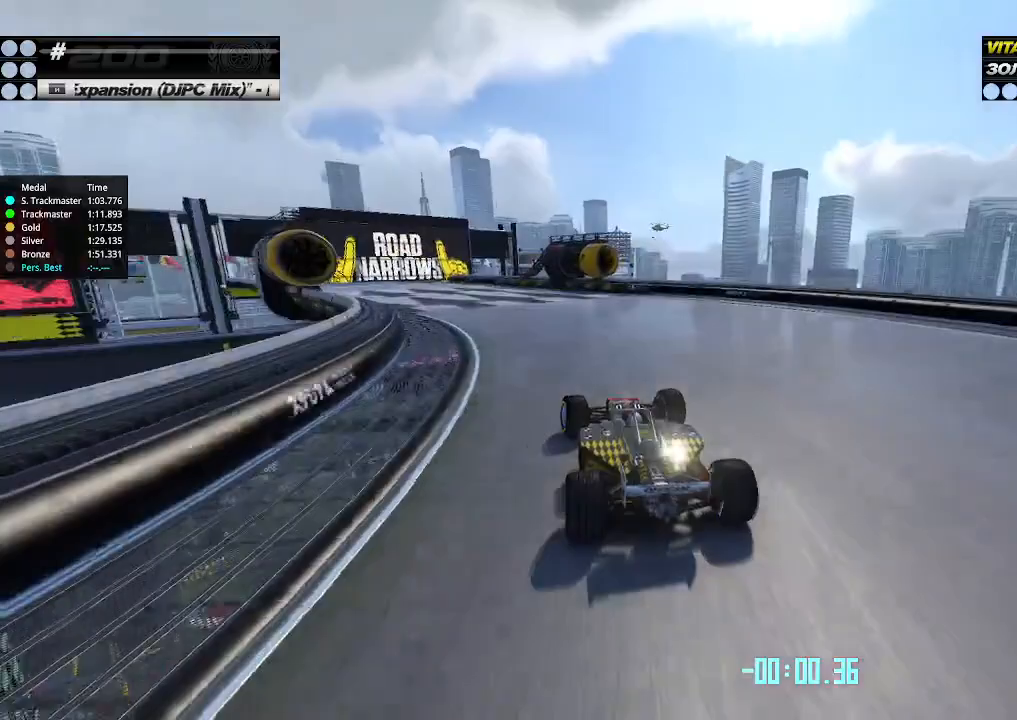
{"keys": ["left", "up"], "events": []}
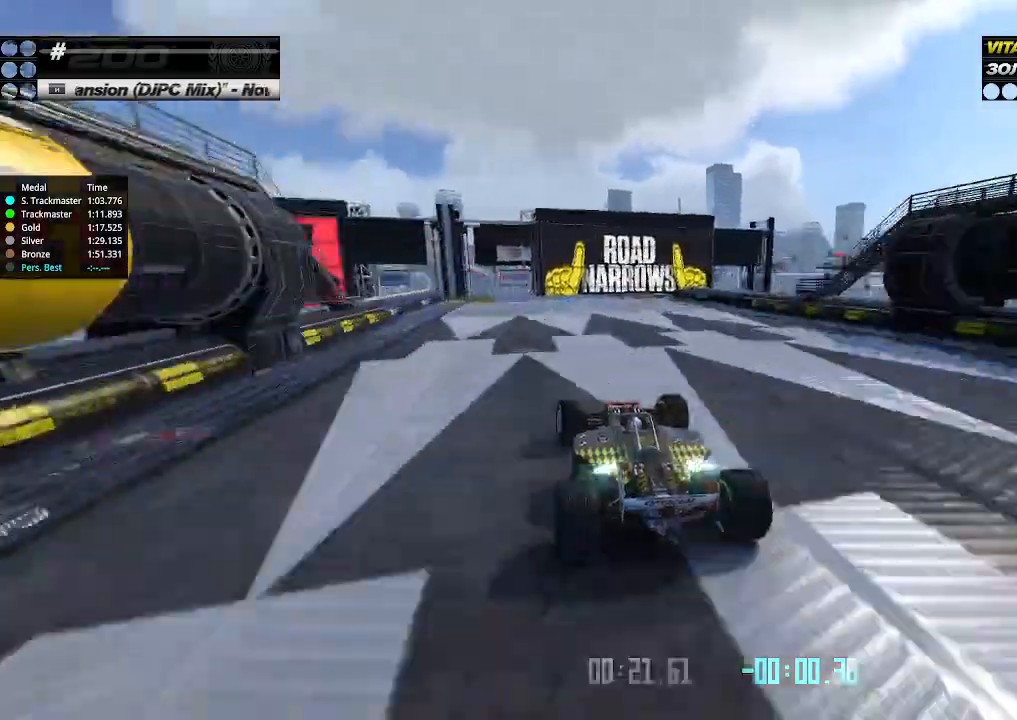
{"keys": ["up"], "events": [[67, "left", "up"], [67, "right", "down"], [133, "right", "up"]]}
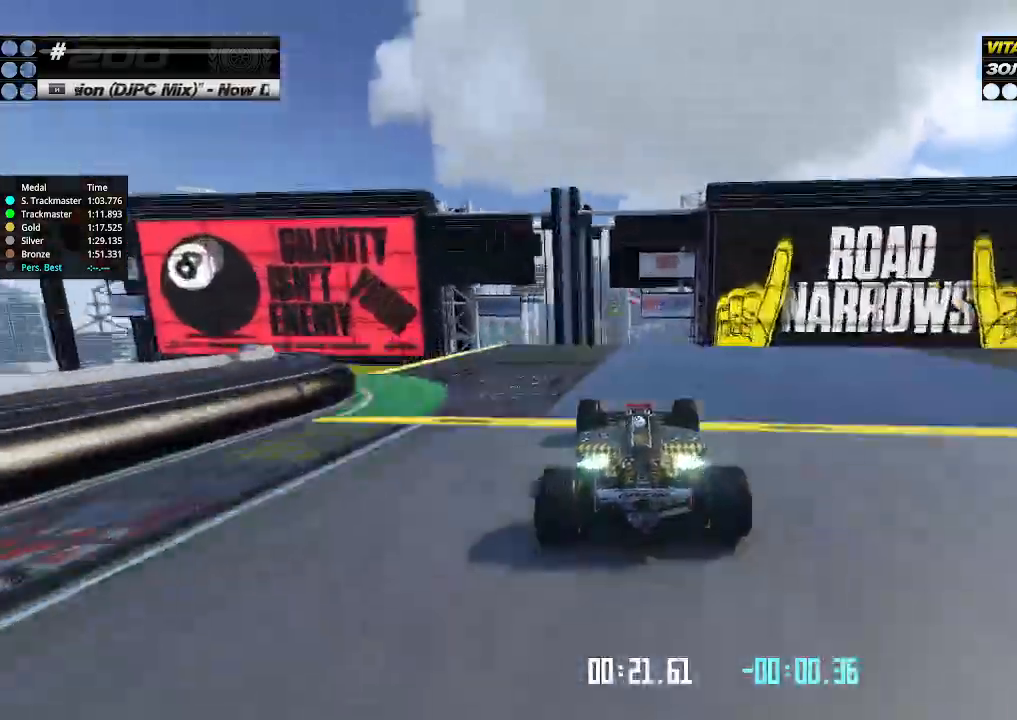
{"keys": ["right", "up"], "events": [[400, "right", "down"]]}
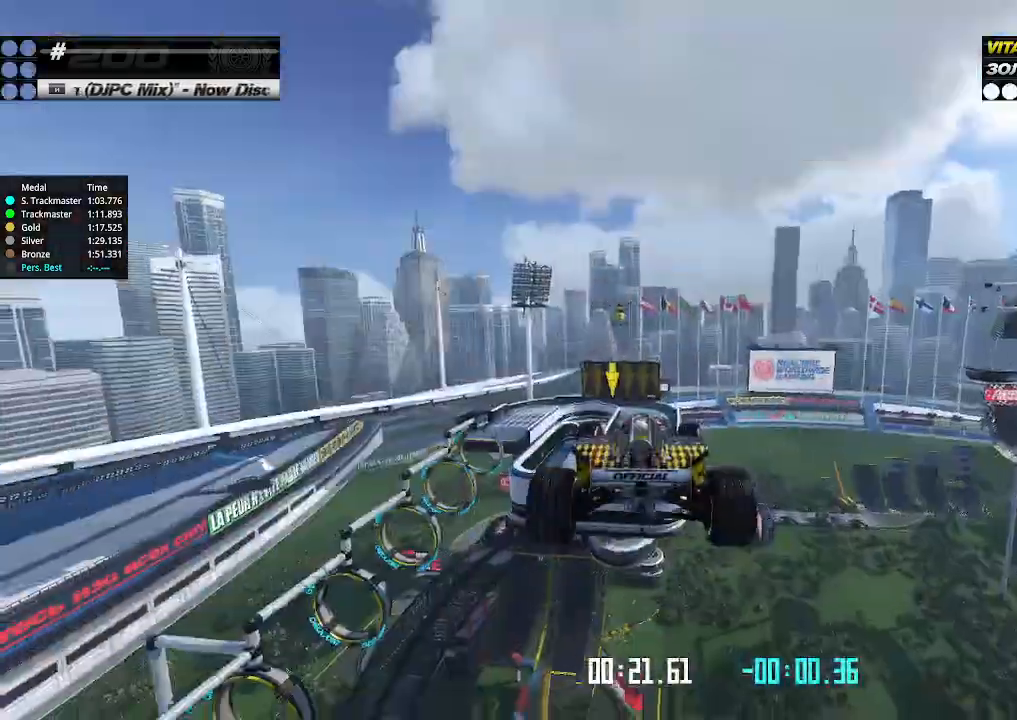
{"keys": ["down", "right", "up"], "events": [[467, "down", "down"]]}
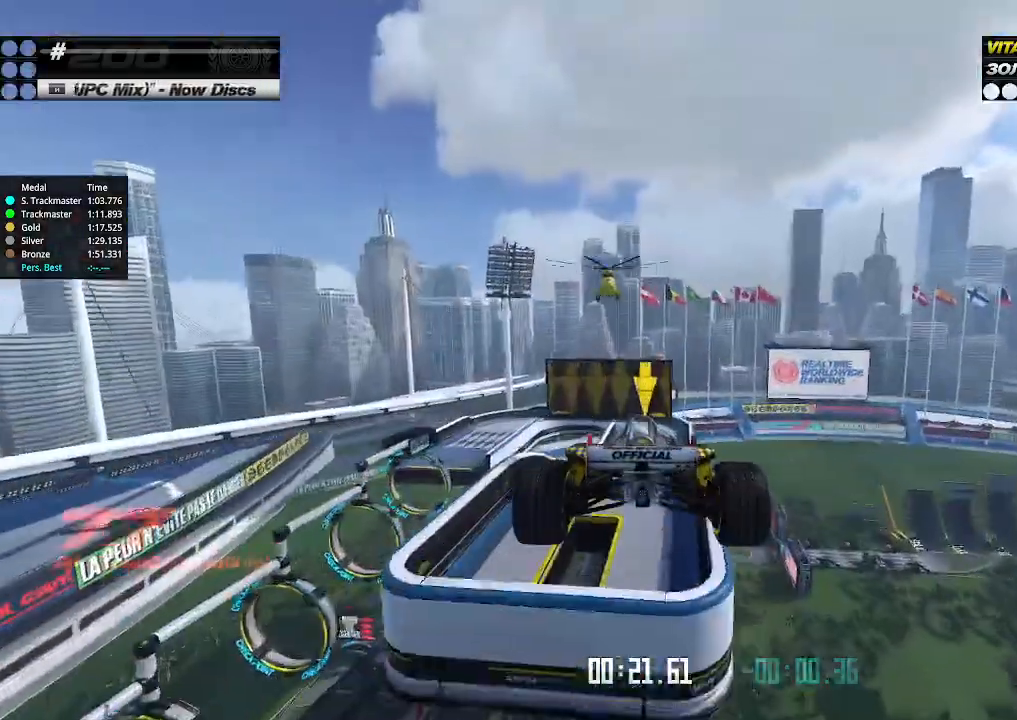
{"keys": ["right", "up"], "events": [[67, "down", "up"]]}
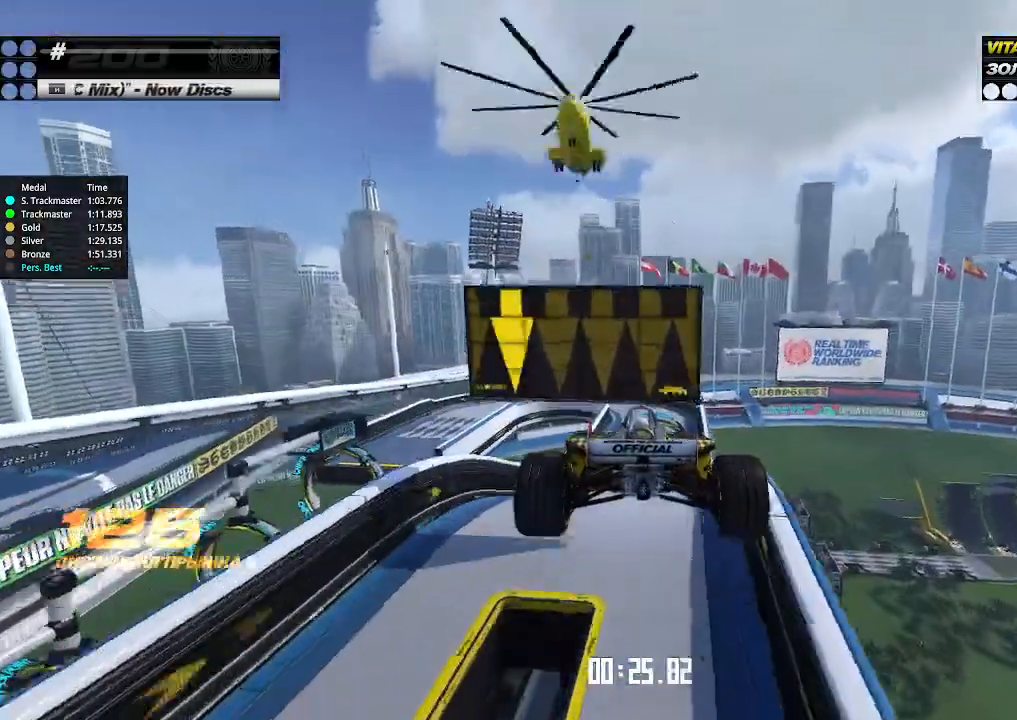
{"keys": ["down", "right"], "events": [[200, "up", "up"], [400, "down", "down"]]}
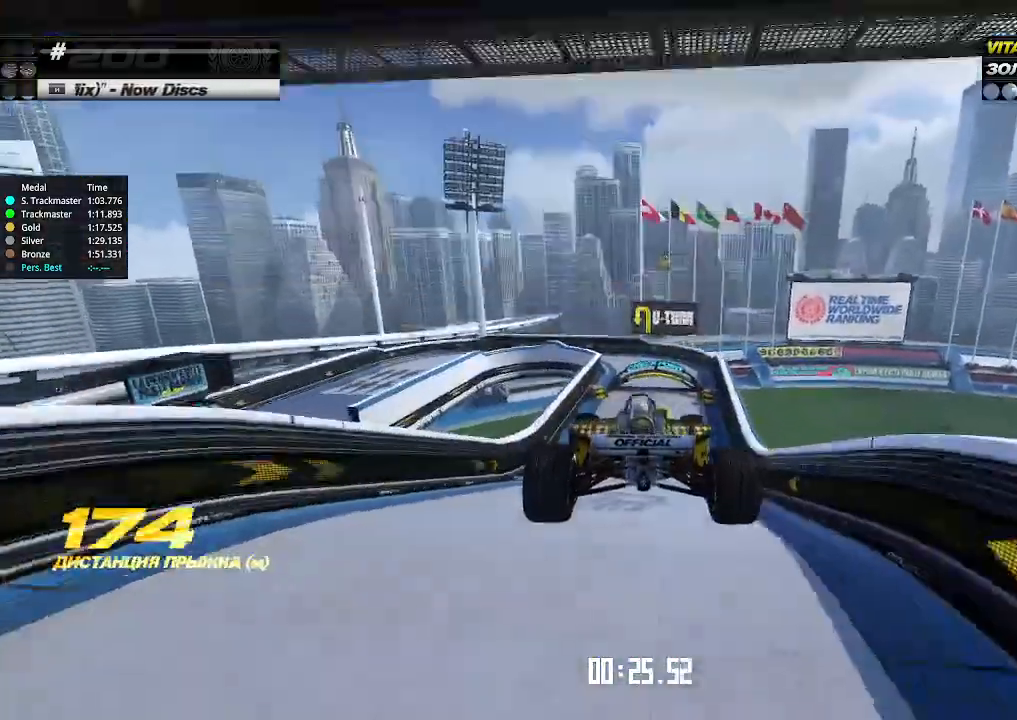
{"keys": ["right"], "events": [[33, "down", "up"]]}
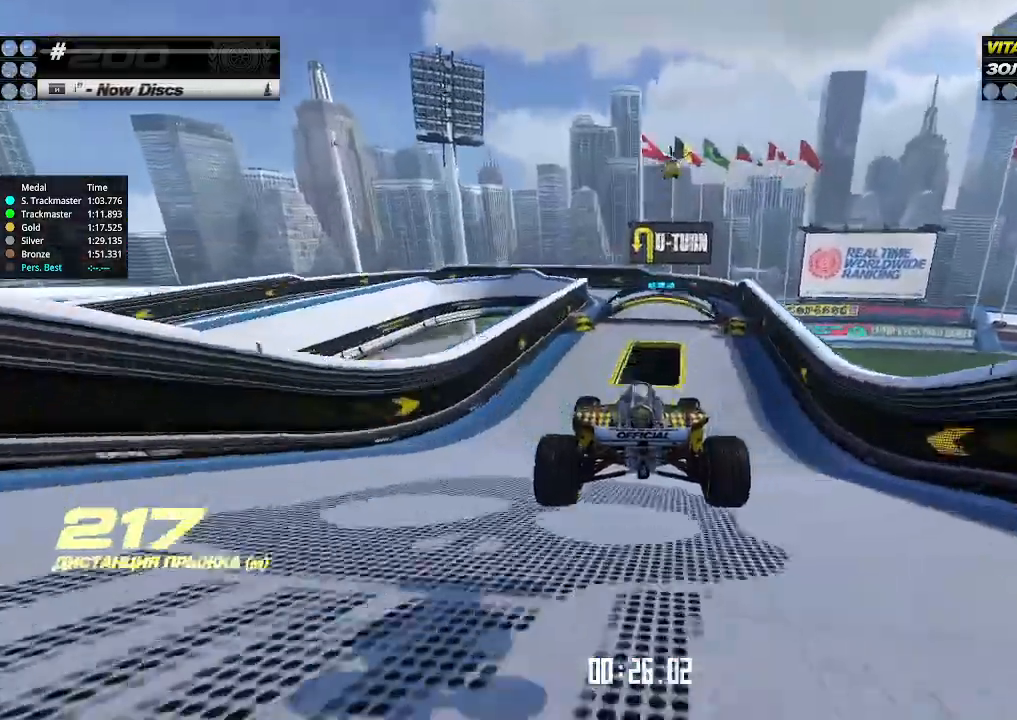
{"keys": ["right", "up"], "events": [[433, "up", "down"]]}
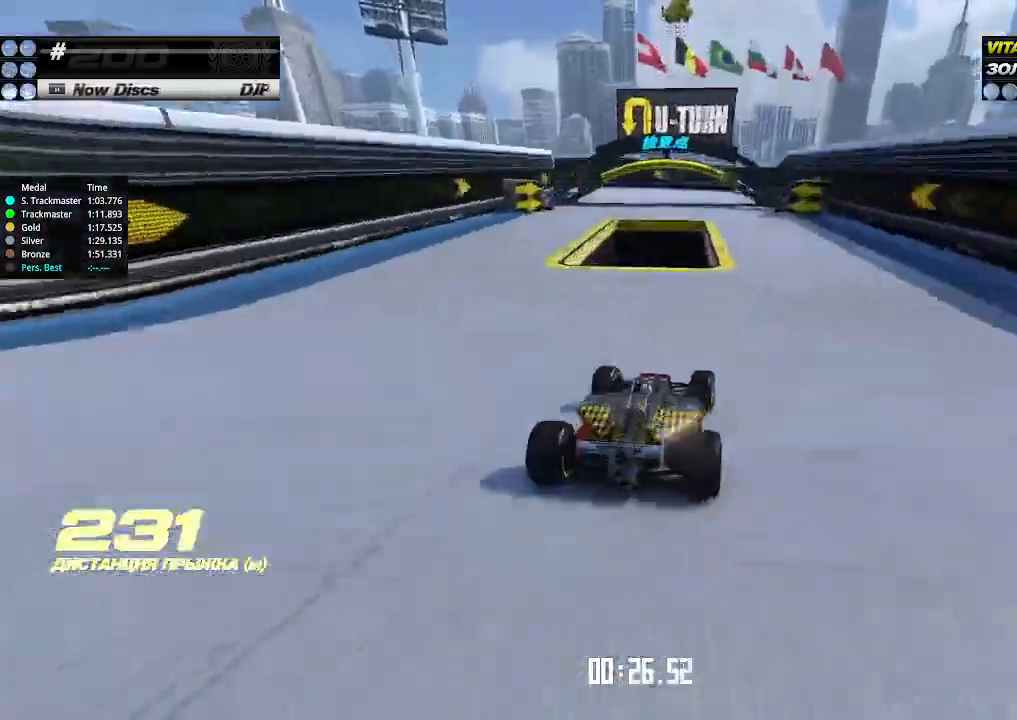
{"keys": ["left"], "events": [[133, "left", "down"], [133, "right", "up"], [367, "down", "down"], [367, "up", "up"], [500, "down", "up"]]}
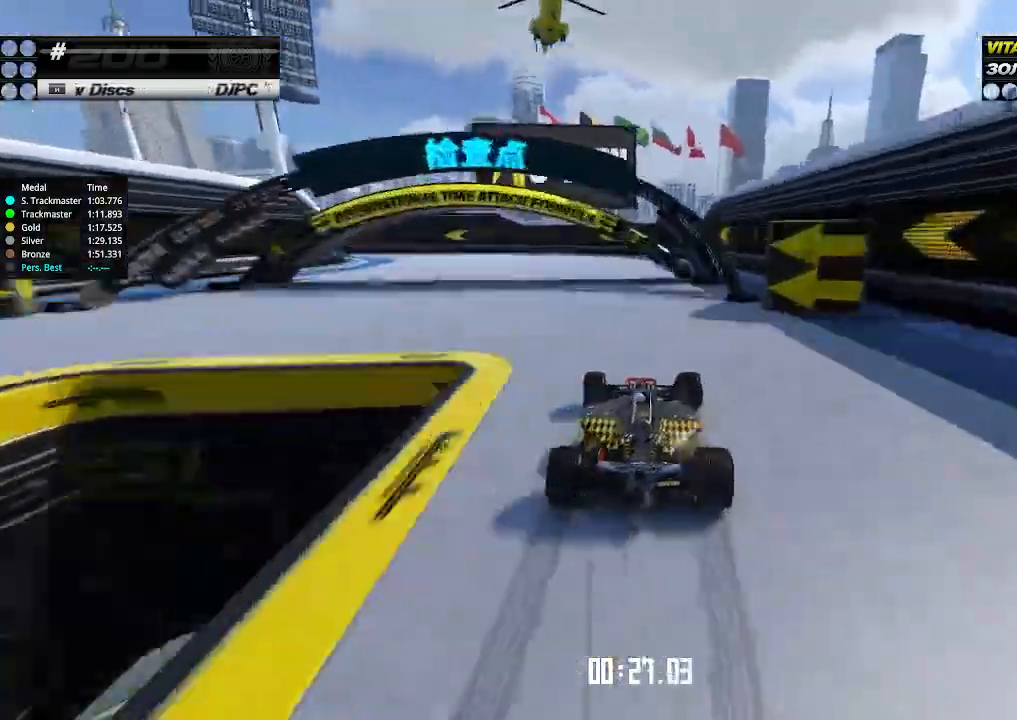
{"keys": ["left", "up"], "events": [[400, "up", "down"]]}
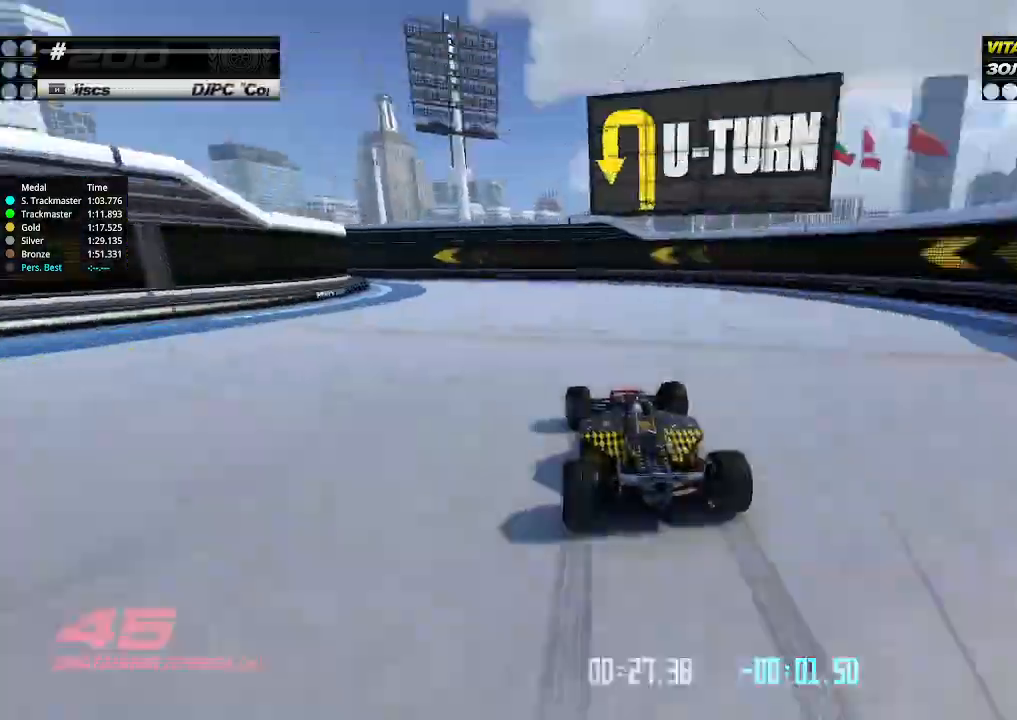
{"keys": ["left", "up"], "events": [[100, "up", "up"], [133, "up", "down"]]}